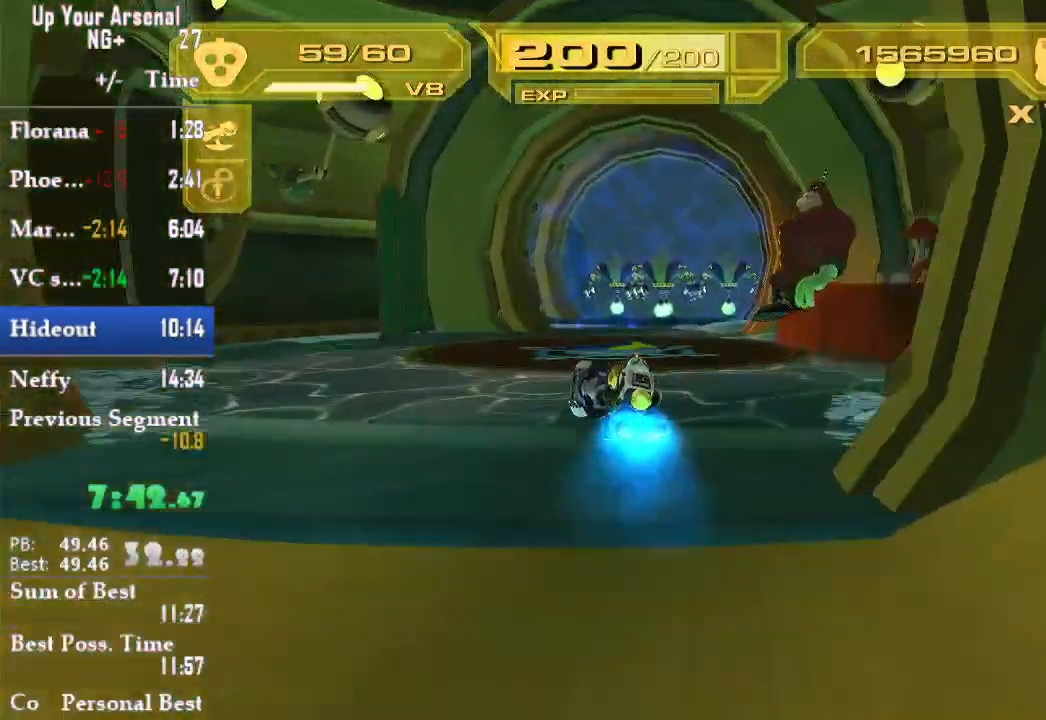
Gameplay with a controller (PlayStation layout); each line is a JSON object with the inputs held at the frame after it. "events" lists button and stick changes between this image and that frame as [ms after this image, input, new state], when the widget could be followed in between. Not read: L3 R3.
{"buttons": ["START"], "left_stick": "center", "right_stick": "center", "events": [[50, "CIRCLE", "down"], [50, "L1", "down"], [117, "CIRCLE", "up"], [117, "L1", "up"], [183, "left_stick", "center"], [483, "START", "down"]]}
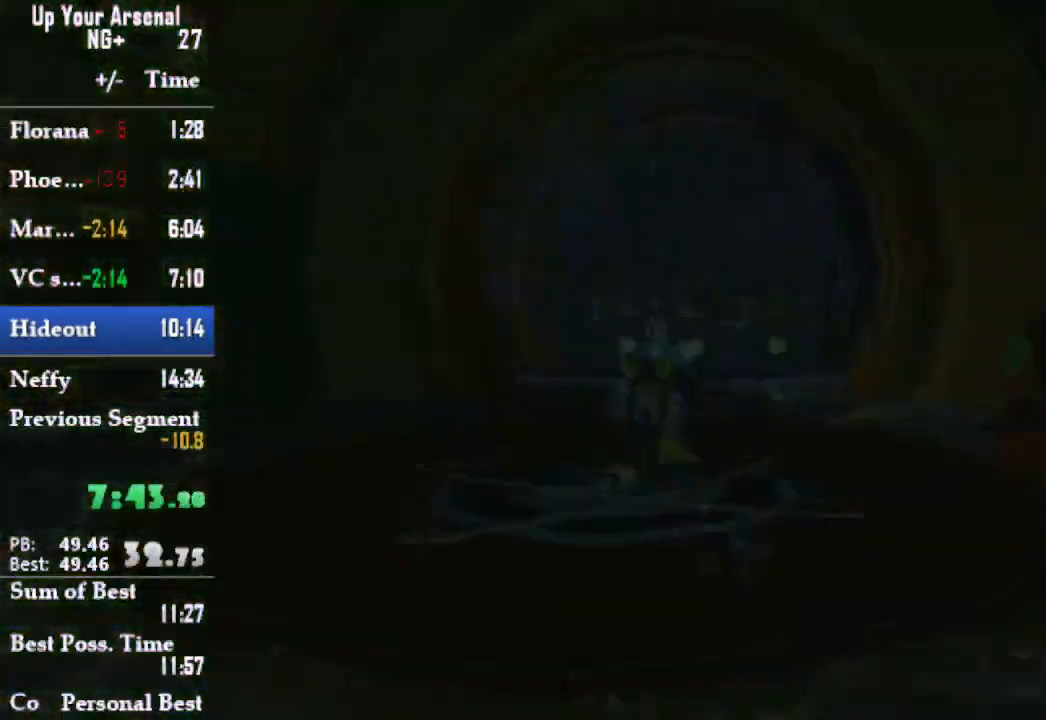
{"buttons": [], "left_stick": "center", "right_stick": "center", "events": [[33, "CIRCLE", "down"], [267, "CIRCLE", "up"], [300, "START", "up"], [367, "START", "down"], [467, "START", "up"]]}
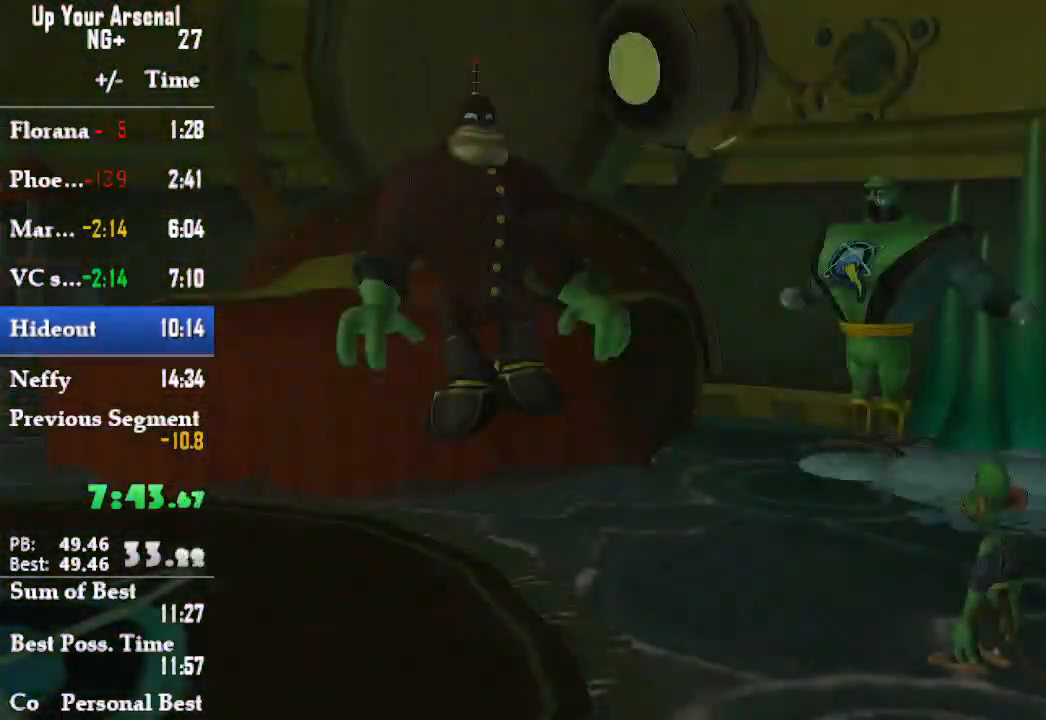
{"buttons": ["R1"], "left_stick": "center", "right_stick": "center", "events": [[33, "START", "down"], [133, "START", "up"], [200, "START", "down"], [350, "START", "up"], [483, "R1", "down"]]}
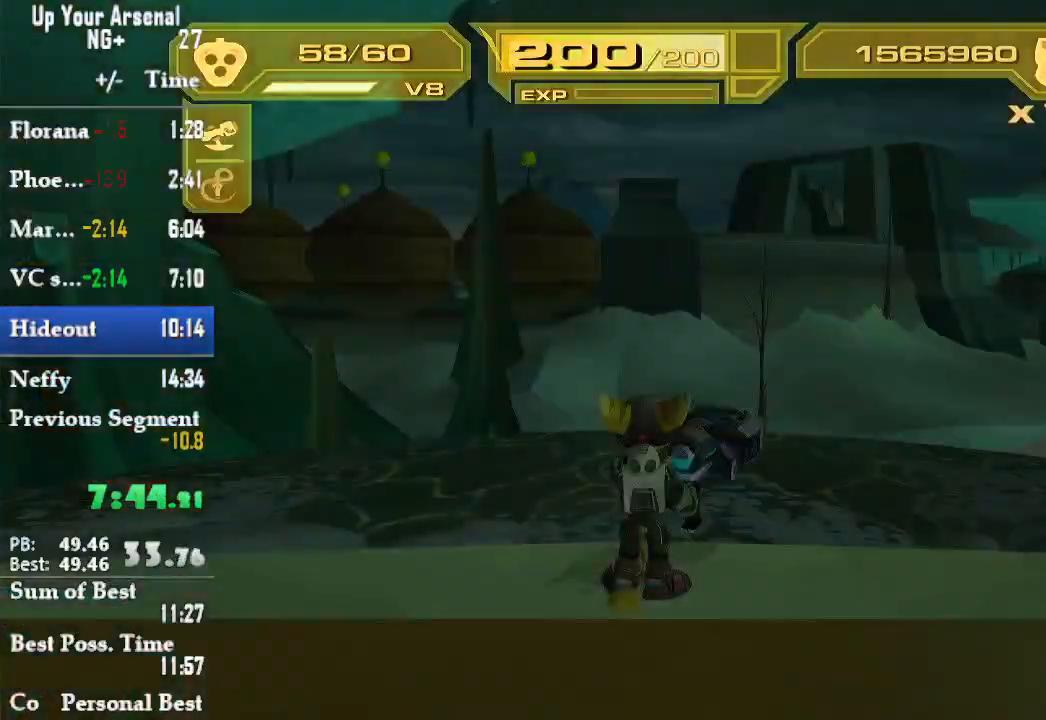
{"buttons": ["L1"], "left_stick": "up-right", "right_stick": "center", "events": [[33, "R1", "up"], [100, "R1", "down"], [133, "left_stick", "up"], [183, "left_stick", "up-right"], [200, "R1", "up"], [367, "L1", "down"], [367, "TRIANGLE", "down"], [450, "TRIANGLE", "up"]]}
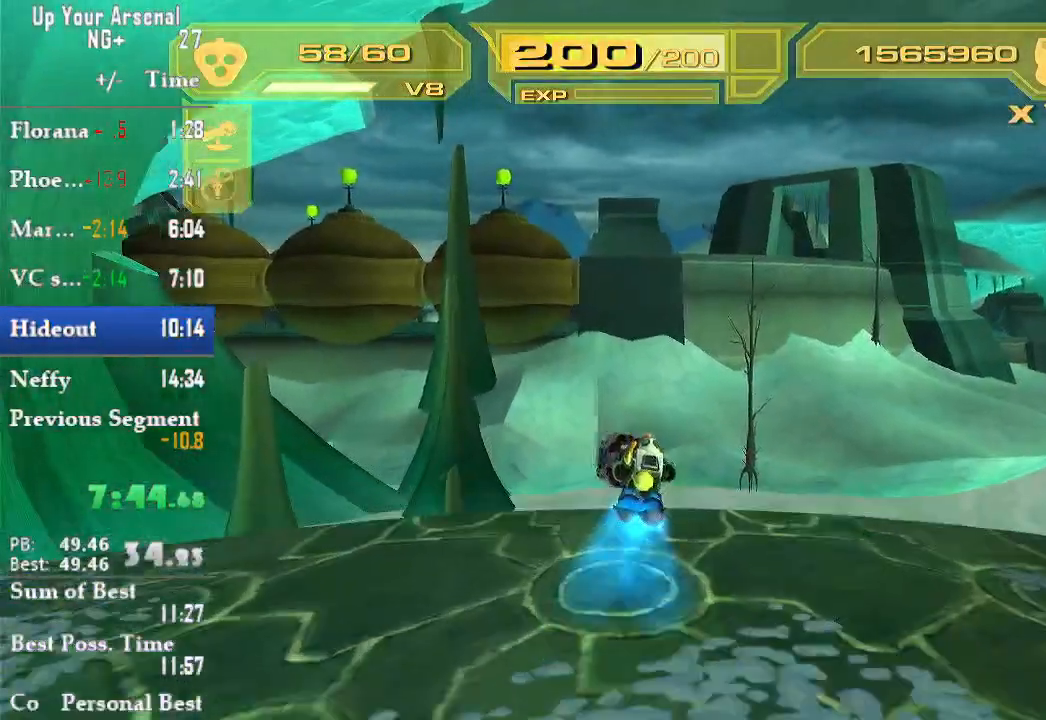
{"buttons": ["CIRCLE", "L1"], "left_stick": "up-right", "right_stick": "center", "events": [[17, "TRIANGLE", "down"], [83, "TRIANGLE", "up"], [283, "CIRCLE", "down"], [367, "CIRCLE", "up"], [450, "CIRCLE", "down"]]}
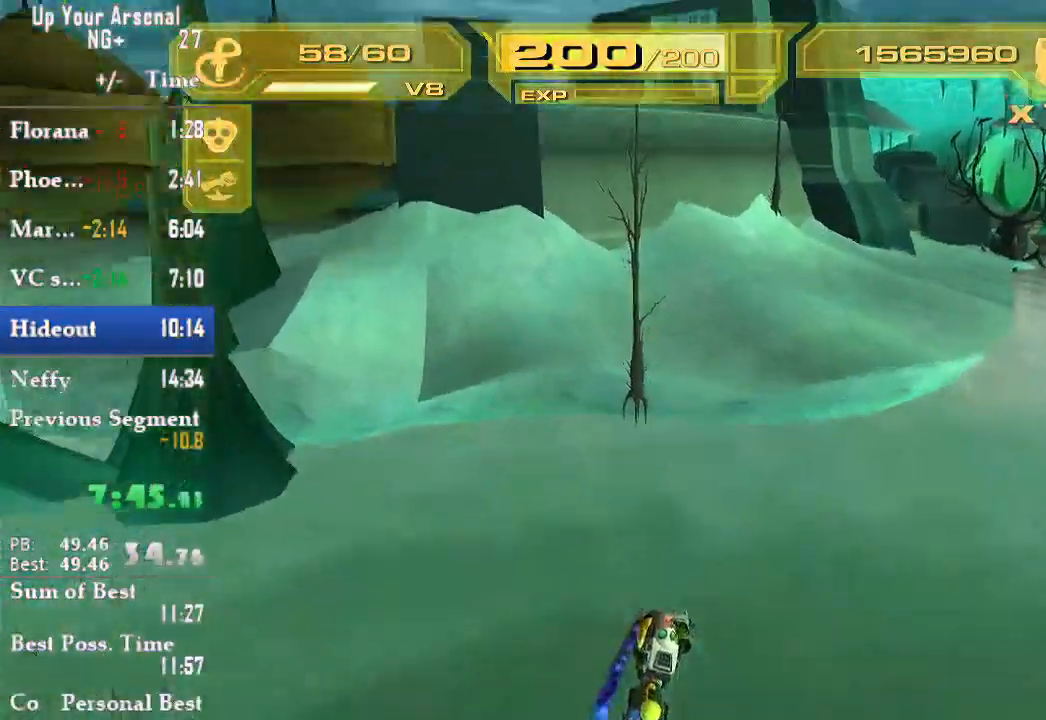
{"buttons": ["CROSS", "L1", "R1"], "left_stick": "up-right", "right_stick": "center"}
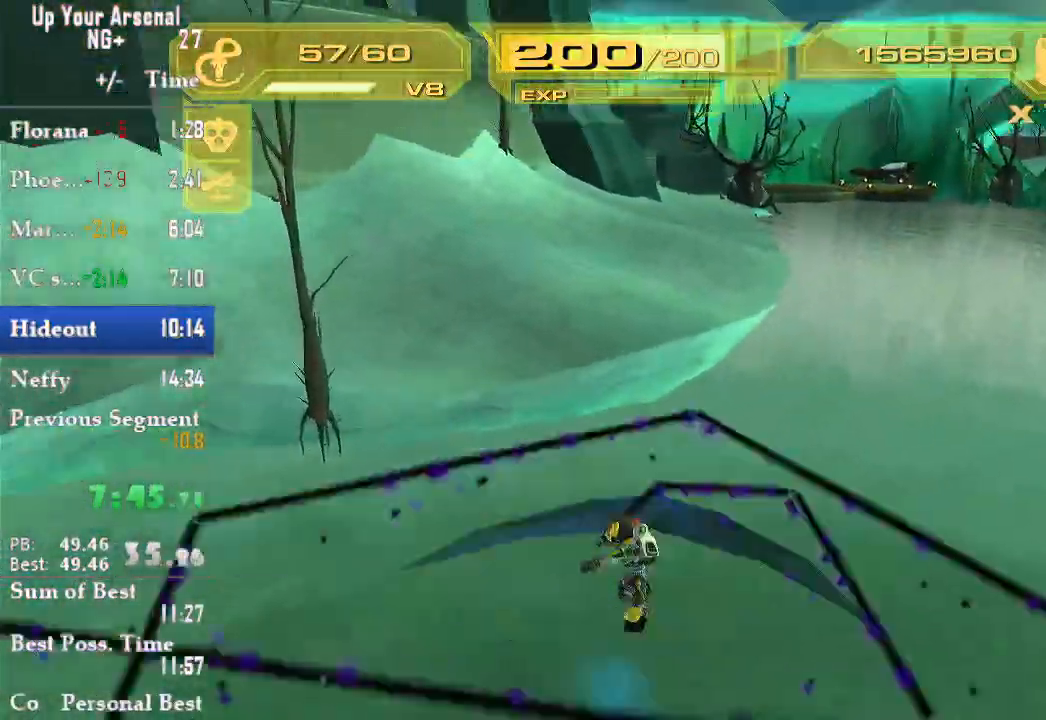
{"buttons": ["TRIANGLE"], "left_stick": "center", "right_stick": "center", "events": [[17, "R2", "down"], [67, "left_stick", "up-left"], [100, "R2", "up"], [133, "L1", "up"], [133, "R1", "up"], [167, "CROSS", "up"], [200, "left_stick", "left"], [450, "TRIANGLE", "down"], [450, "left_stick", "center"]]}
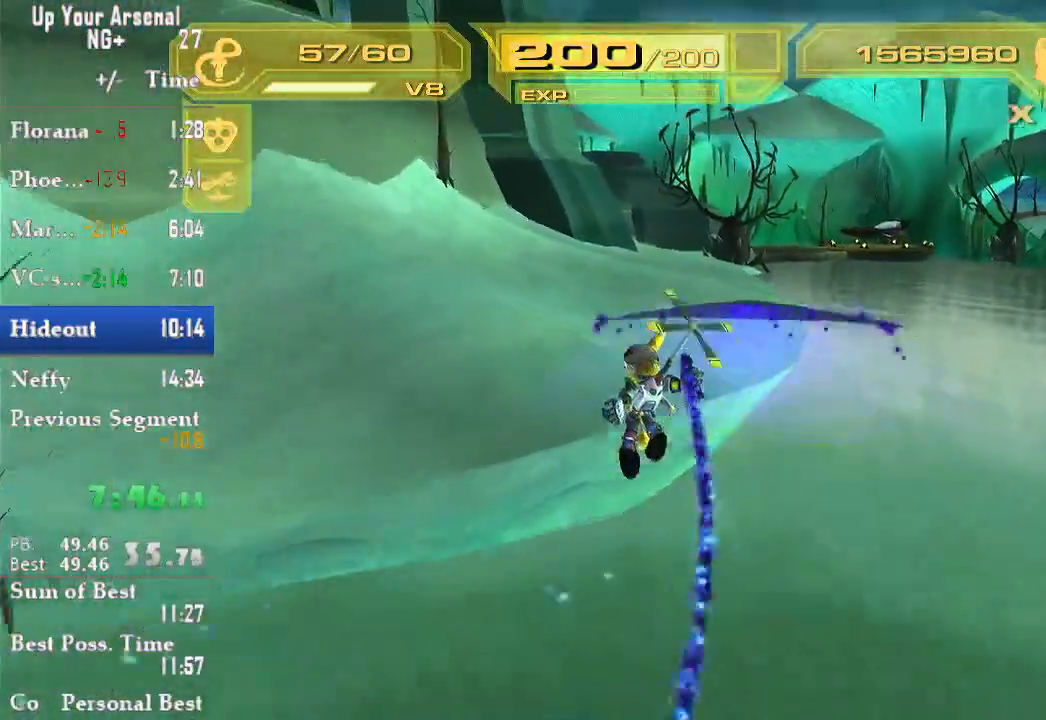
{"buttons": [], "left_stick": "up", "right_stick": "center"}
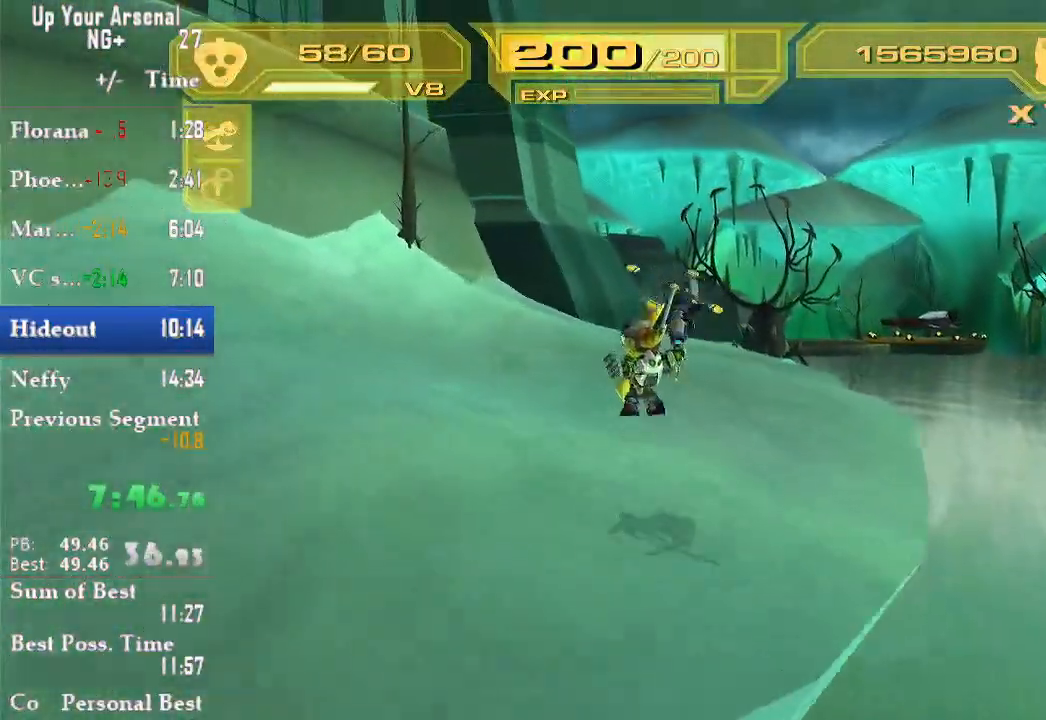
{"buttons": ["R1"], "left_stick": "up", "right_stick": "center", "events": [[450, "R1", "down"]]}
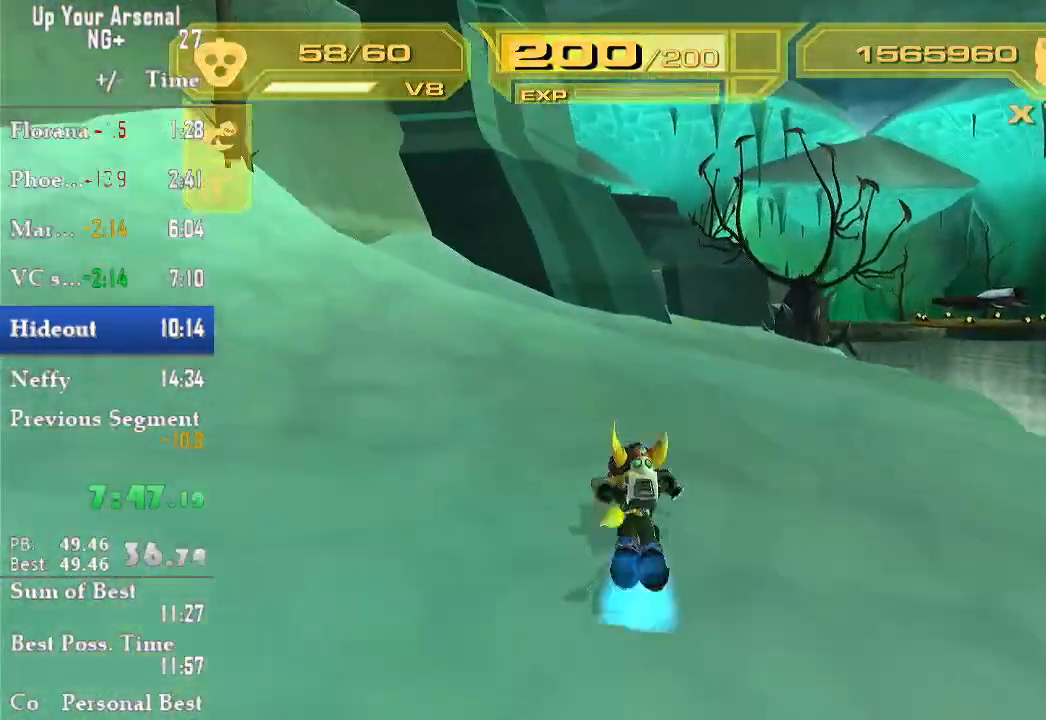
{"buttons": [], "left_stick": "right", "right_stick": "center", "events": [[17, "CIRCLE", "down"], [17, "R1", "up"], [17, "left_stick", "right"], [83, "CIRCLE", "up"], [83, "R1", "down"], [167, "R1", "up"], [267, "R1", "down"], [400, "R1", "up"]]}
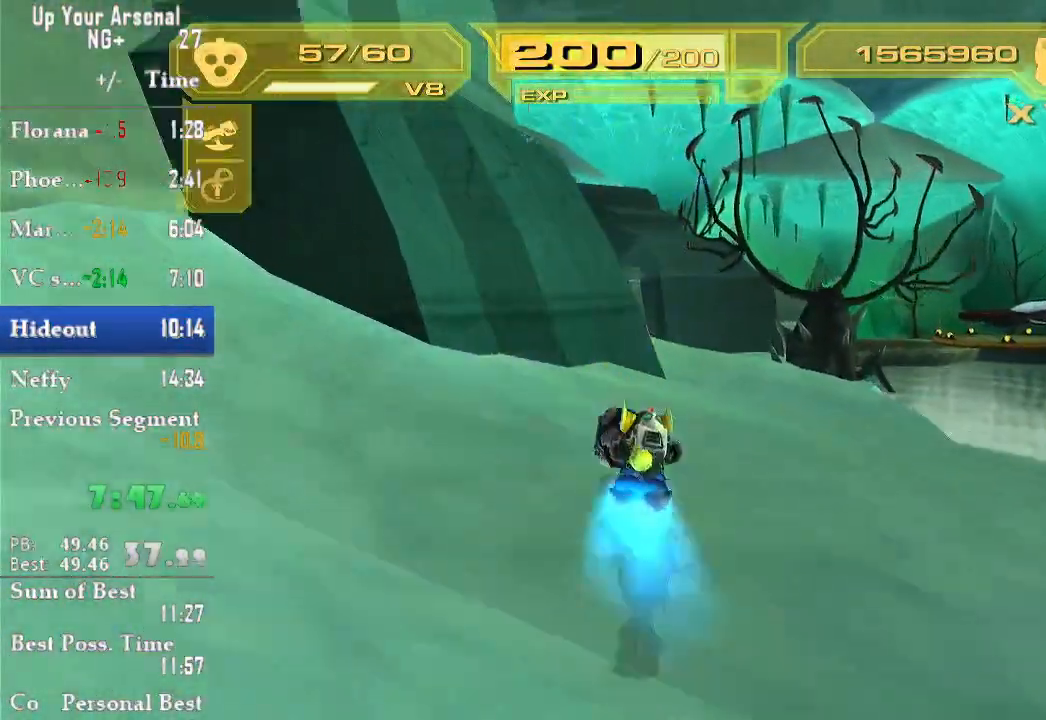
{"buttons": [], "left_stick": "center", "right_stick": "center", "events": [[367, "CIRCLE", "down"], [450, "CIRCLE", "up"], [450, "left_stick", "center"]]}
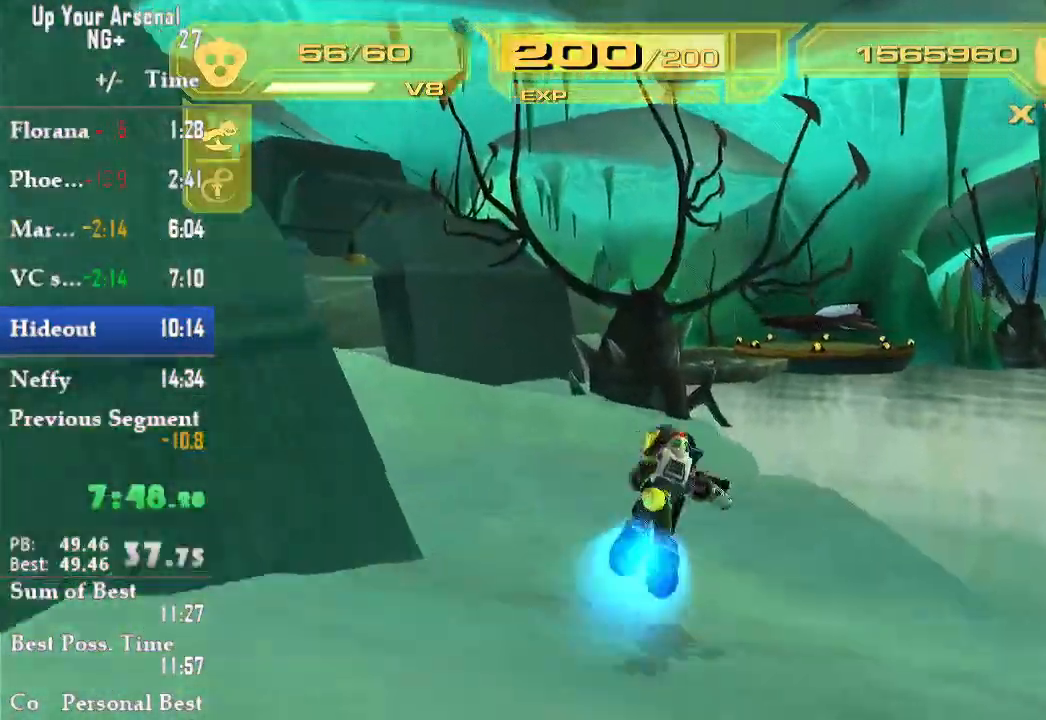
{"buttons": ["CROSS", "R1"], "left_stick": "center", "right_stick": "center", "events": [[467, "CROSS", "down"], [467, "R1", "down"]]}
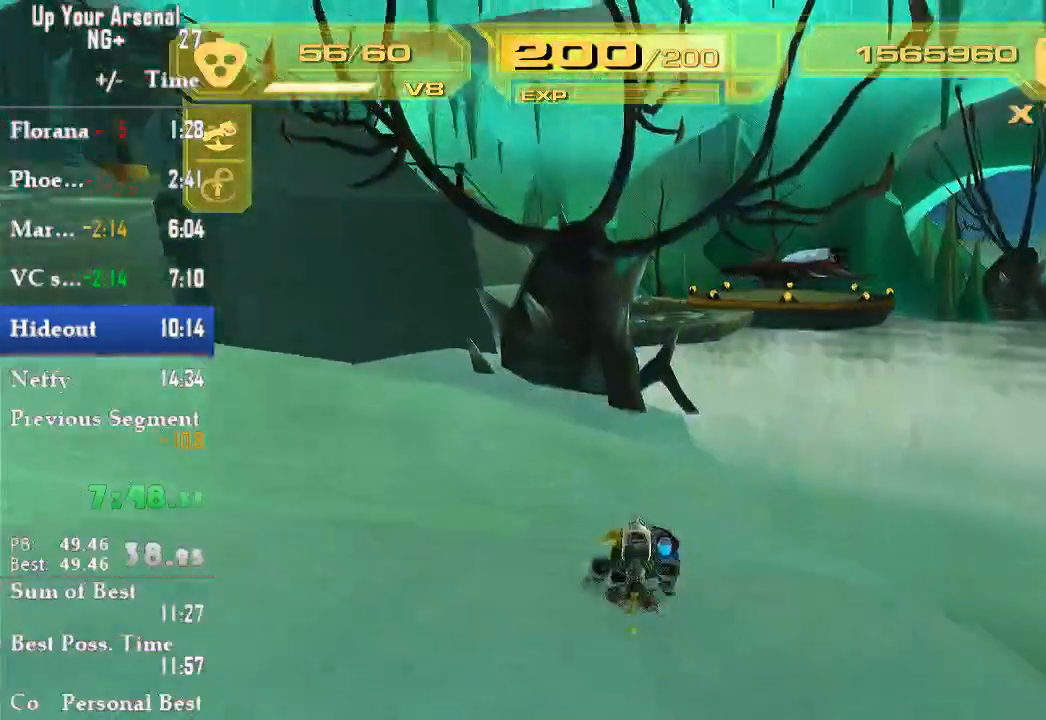
{"buttons": [], "left_stick": "center", "right_stick": "center", "events": [[50, "R1", "up"], [117, "CROSS", "up"]]}
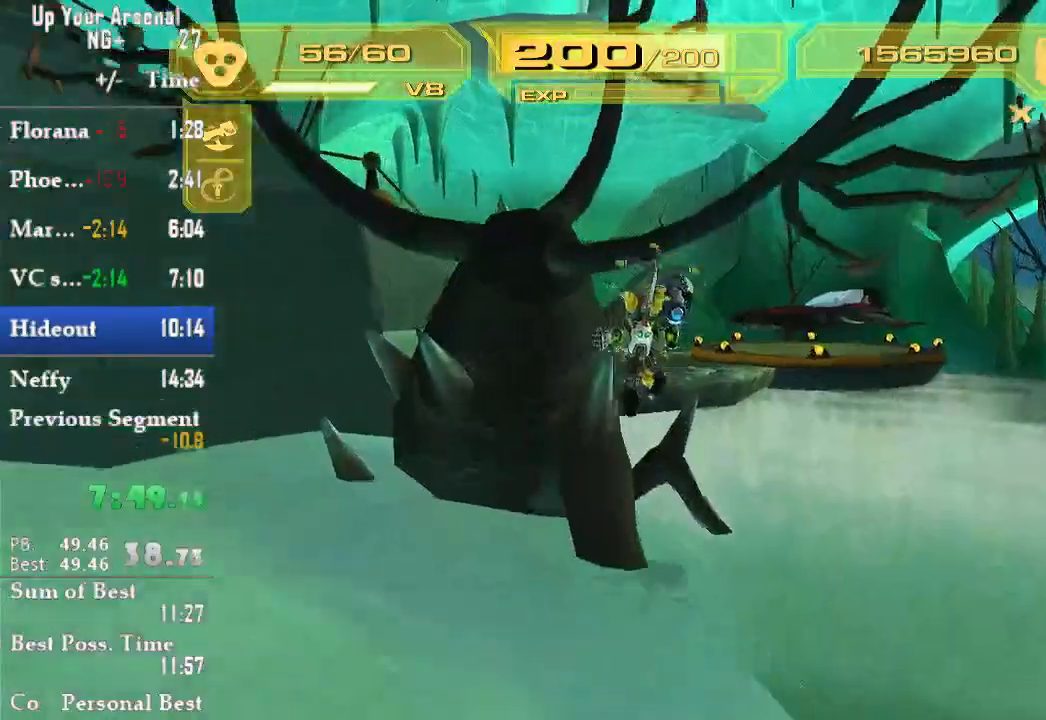
{"buttons": [], "left_stick": "up-right", "right_stick": "center", "events": [[283, "SQUARE", "down"], [333, "left_stick", "up-right"], [450, "SQUARE", "up"]]}
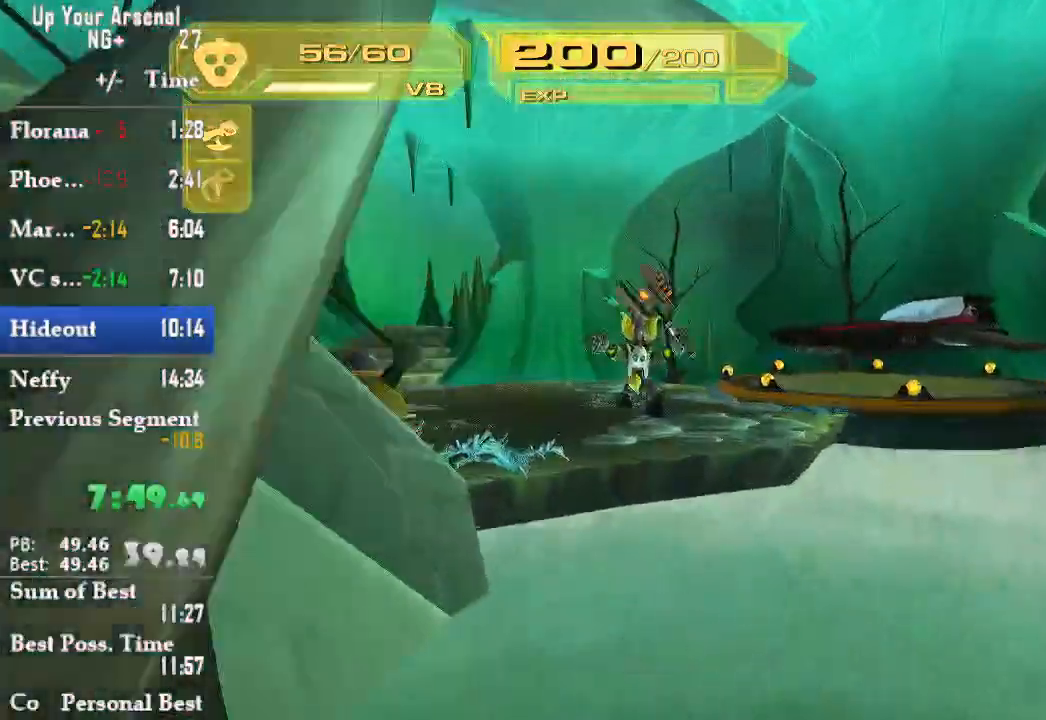
{"buttons": ["CROSS", "R1"], "left_stick": "center", "right_stick": "center", "events": [[67, "left_stick", "center"], [450, "CROSS", "down"], [483, "R1", "down"]]}
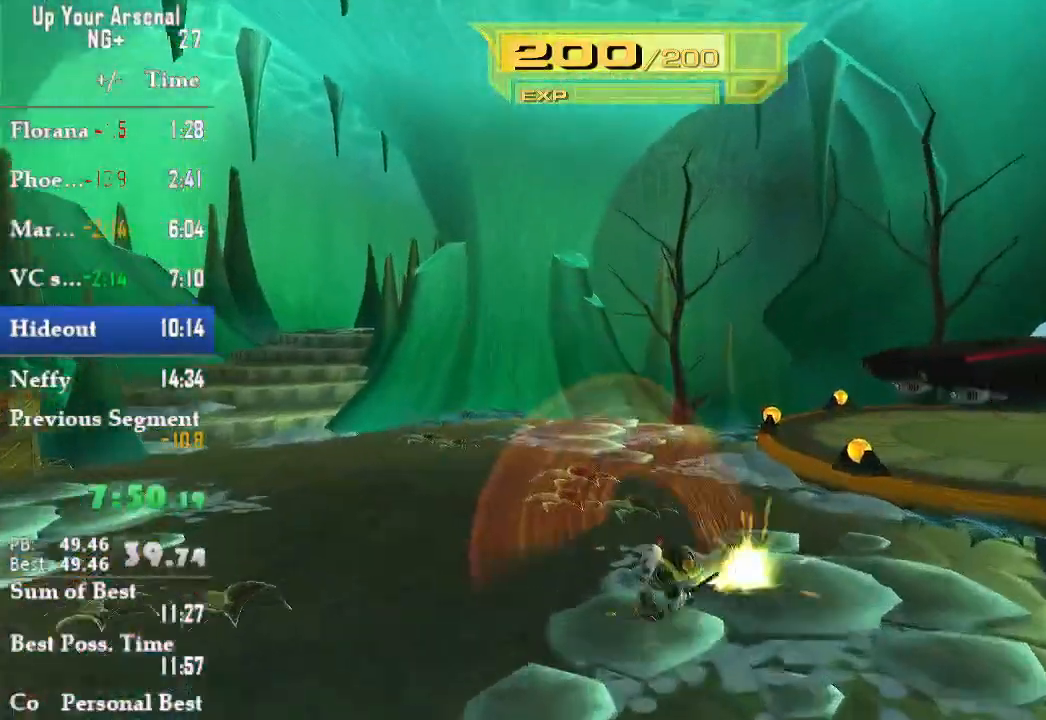
{"buttons": [], "left_stick": "center", "right_stick": "center", "events": [[67, "left_stick", "down-right"], [167, "R1", "up"], [200, "CROSS", "up"], [250, "left_stick", "center"]]}
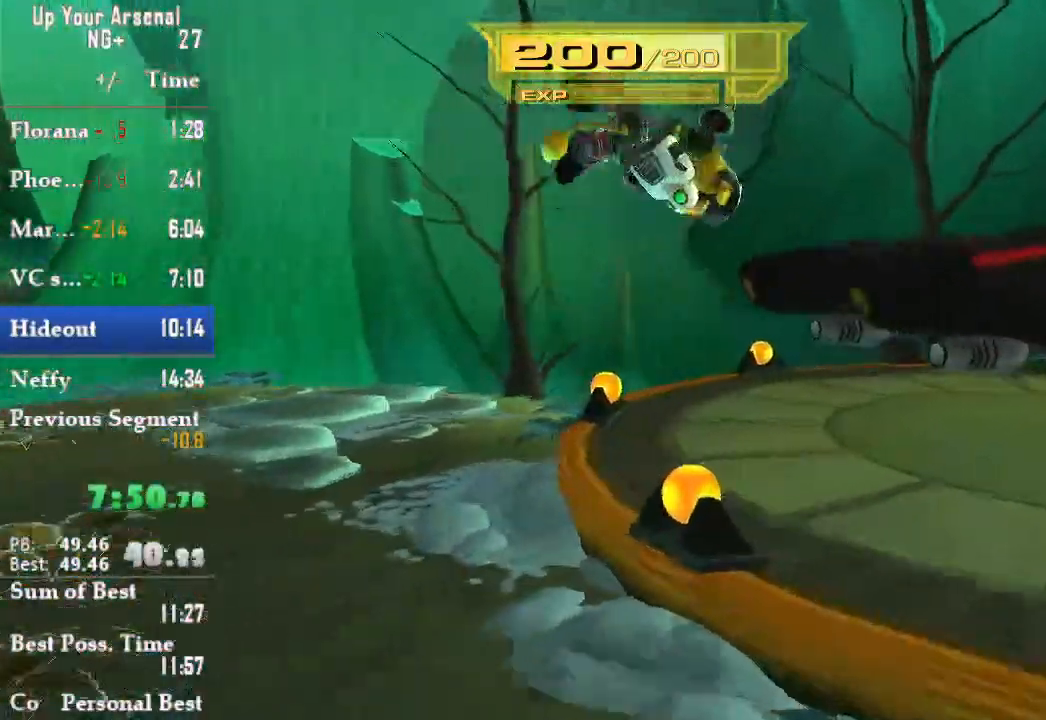
{"buttons": ["TRIANGLE"], "left_stick": "center", "right_stick": "center"}
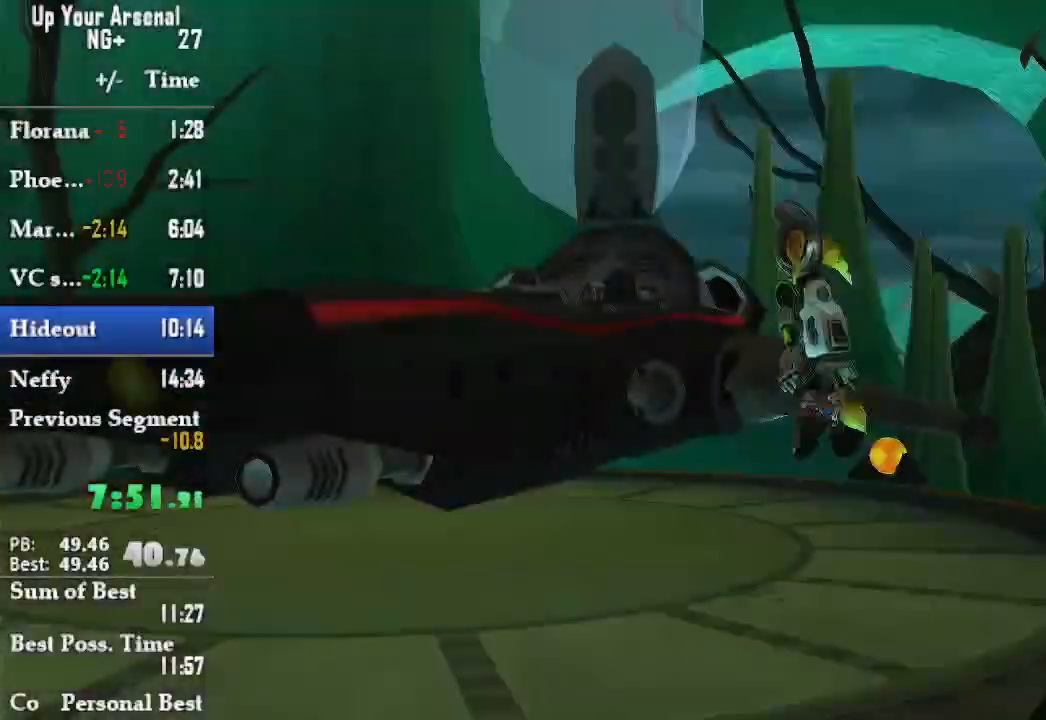
{"buttons": [], "left_stick": "center", "right_stick": "center", "events": [[383, "TRIANGLE", "up"]]}
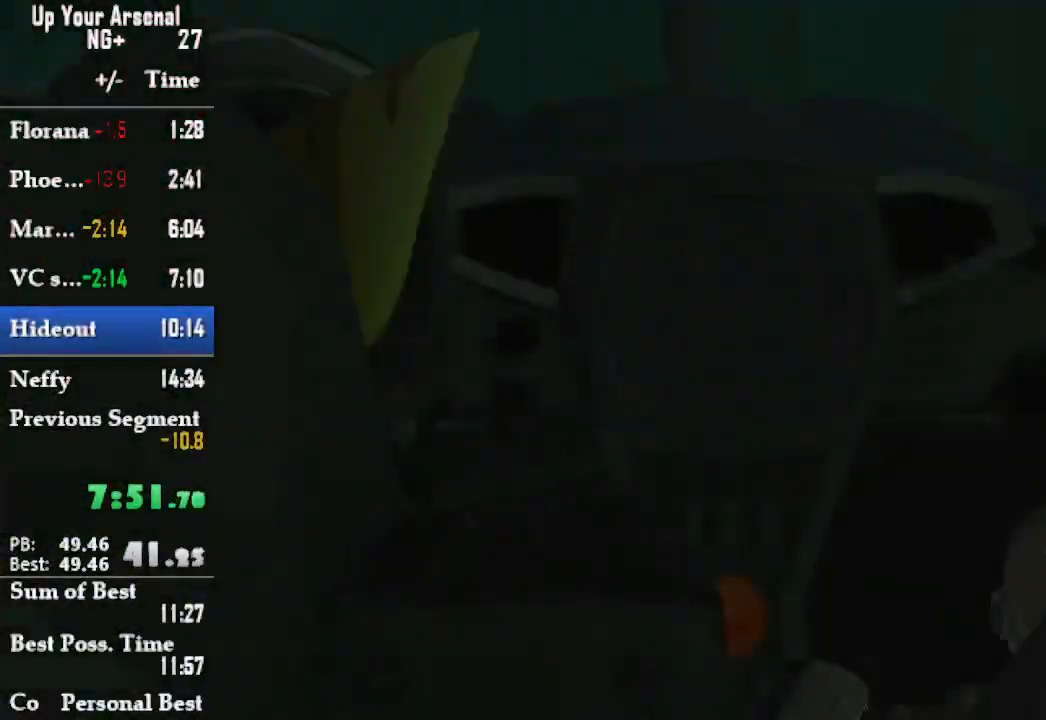
{"buttons": ["START"], "left_stick": "center", "right_stick": "center"}
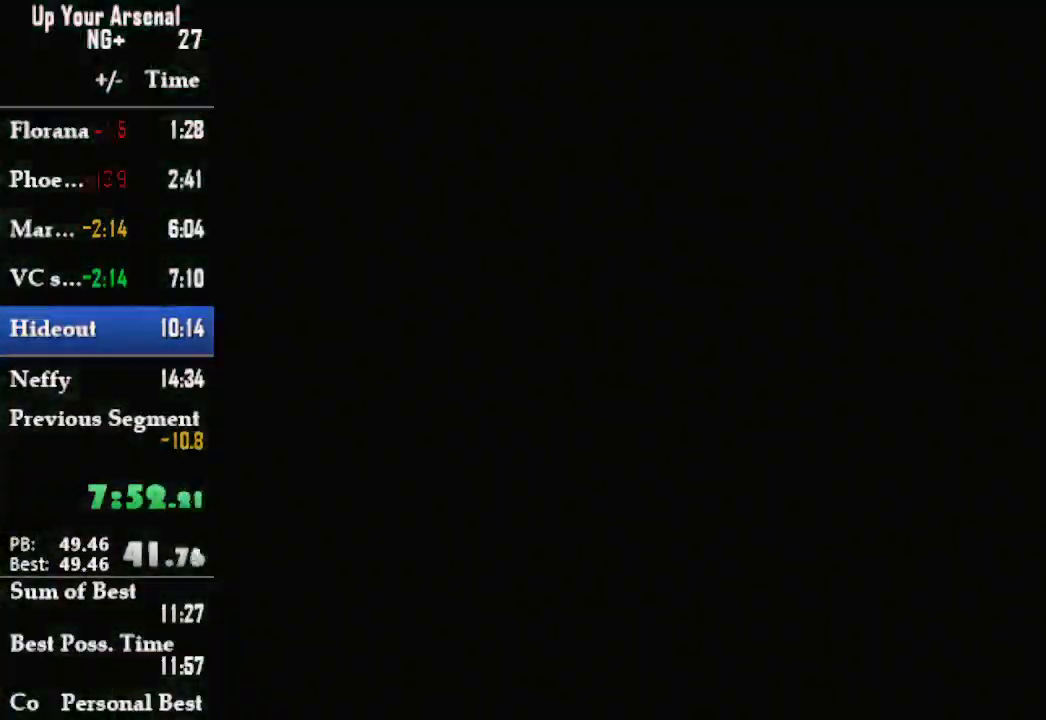
{"buttons": [], "left_stick": "center", "right_stick": "center", "events": [[250, "START", "up"], [317, "START", "down"], [417, "START", "up"]]}
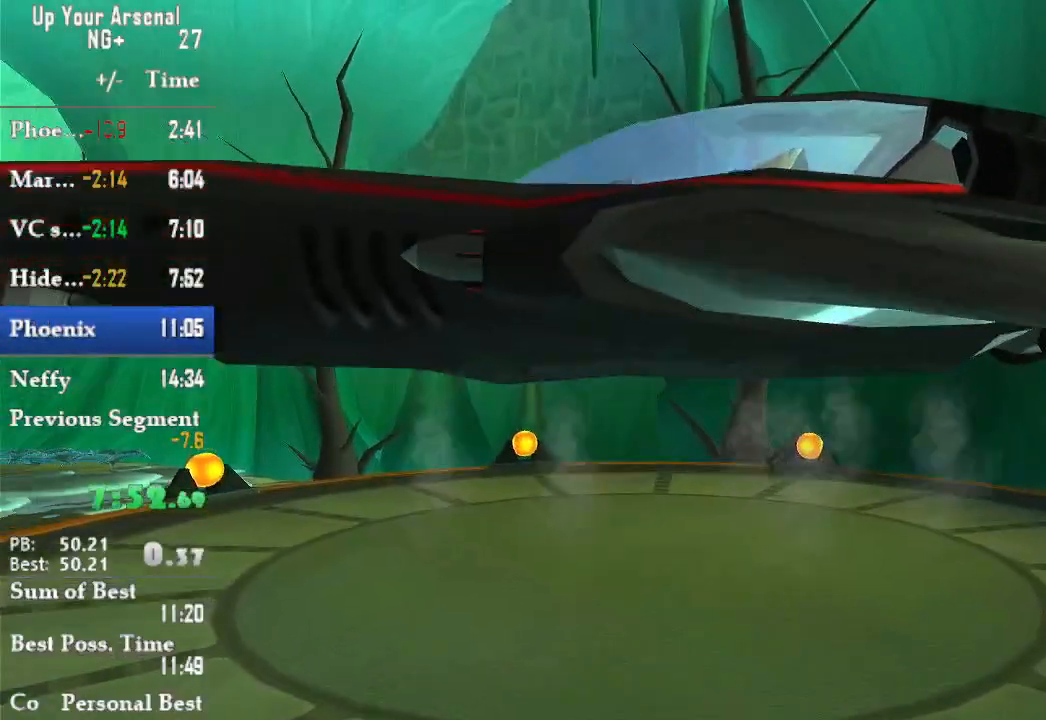
{"buttons": ["CROSS"], "left_stick": "center", "right_stick": "center", "events": [[17, "START", "down"], [67, "START", "up"], [450, "CROSS", "down"]]}
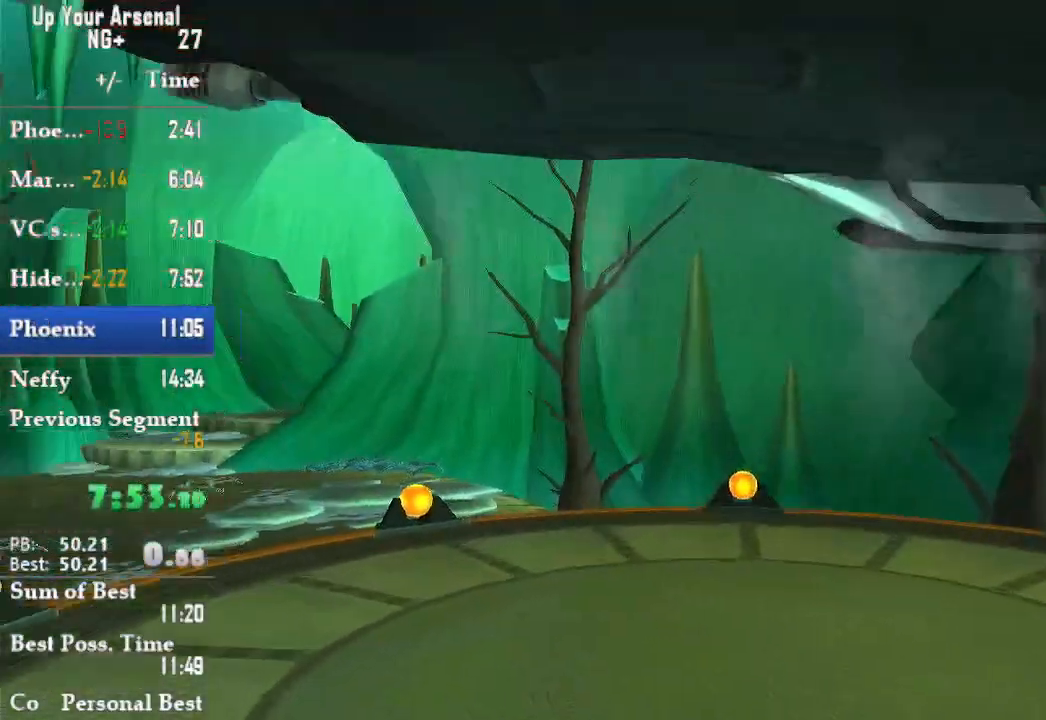
{"buttons": ["CROSS"], "left_stick": "center", "right_stick": "center", "events": [[50, "CROSS", "up"], [133, "CROSS", "down"], [200, "CROSS", "up"], [283, "CROSS", "down"], [367, "CROSS", "up"], [417, "CROSS", "down"]]}
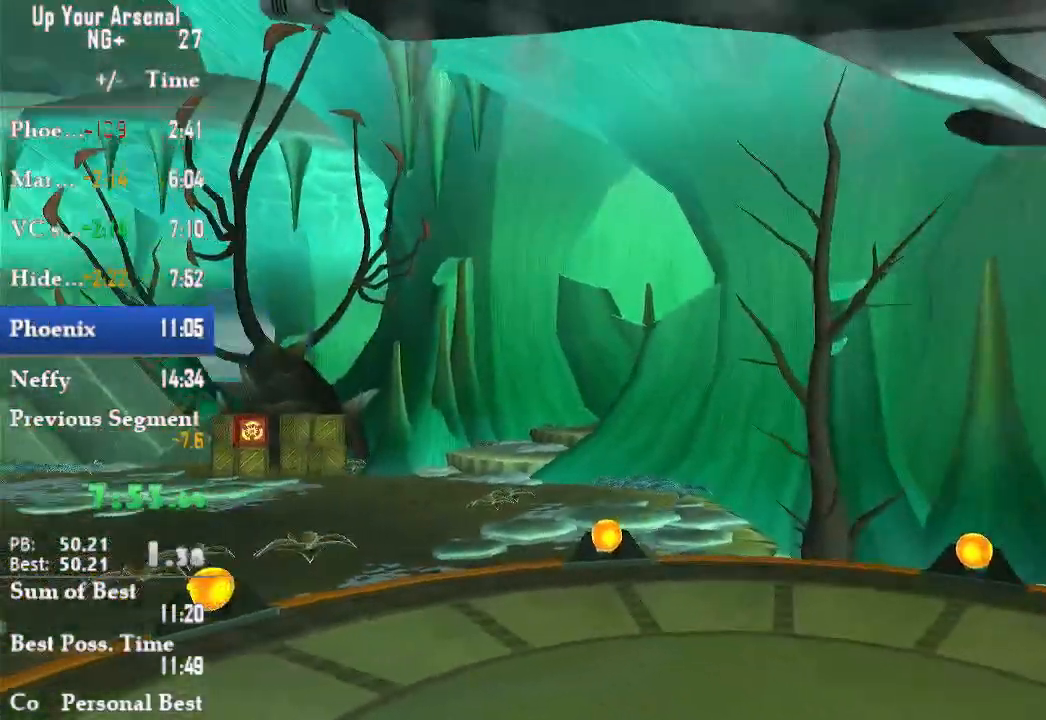
{"buttons": ["CROSS"], "left_stick": "center", "right_stick": "center", "events": [[17, "CROSS", "up"], [83, "CROSS", "down"], [383, "CROSS", "up"], [433, "CROSS", "down"]]}
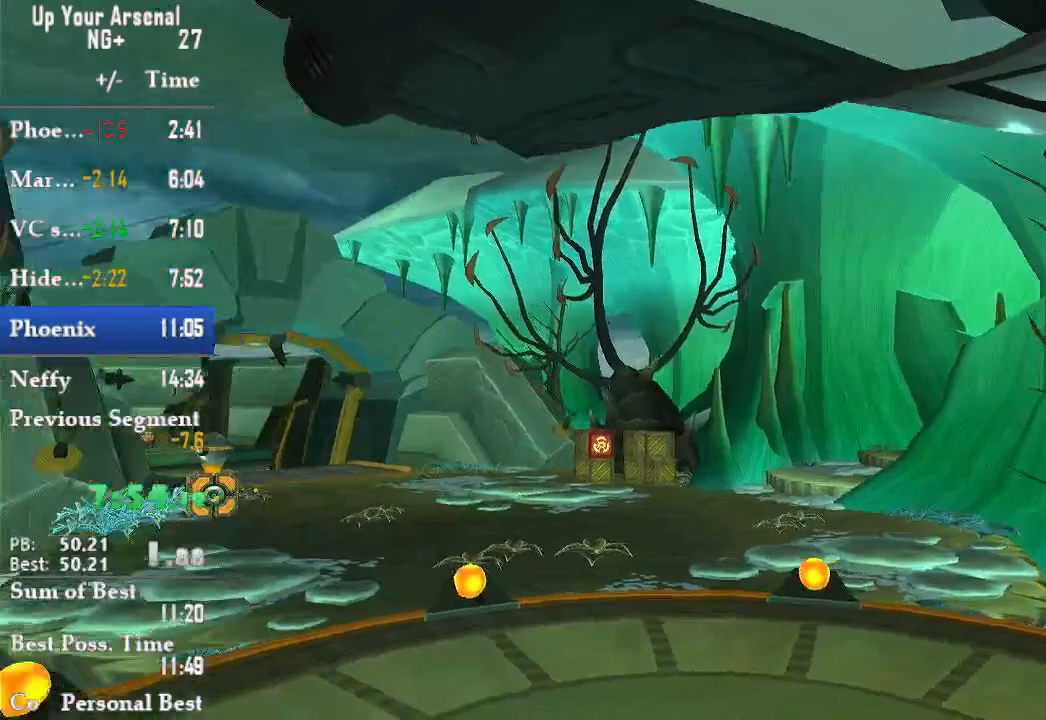
{"buttons": [], "left_stick": "center", "right_stick": "center", "events": [[50, "CROSS", "up"], [117, "CROSS", "down"], [217, "CROSS", "up"]]}
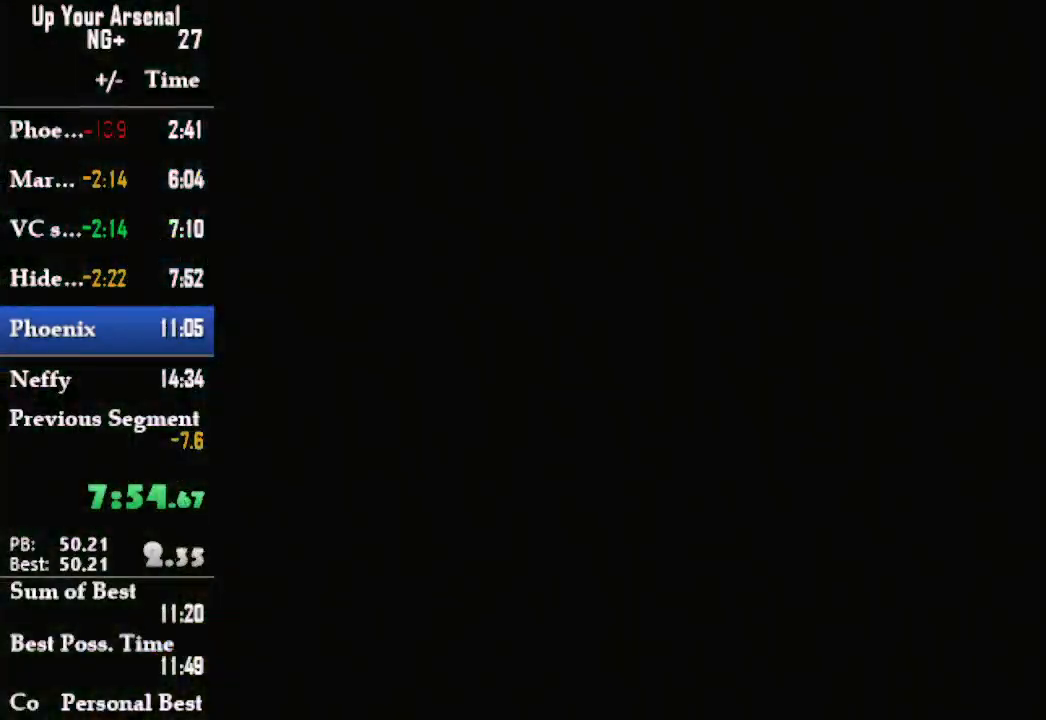
{"buttons": [], "left_stick": "center", "right_stick": "center", "events": []}
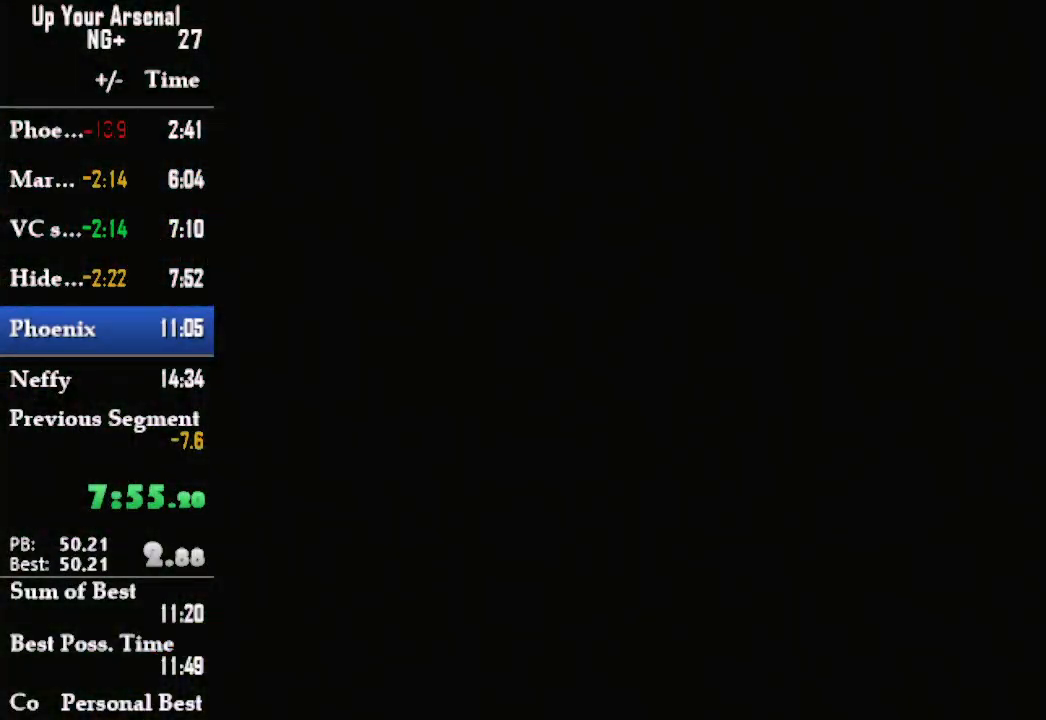
{"buttons": ["CROSS"], "left_stick": "center", "right_stick": "center", "events": [[250, "CROSS", "down"], [350, "CROSS", "up"], [450, "CROSS", "down"]]}
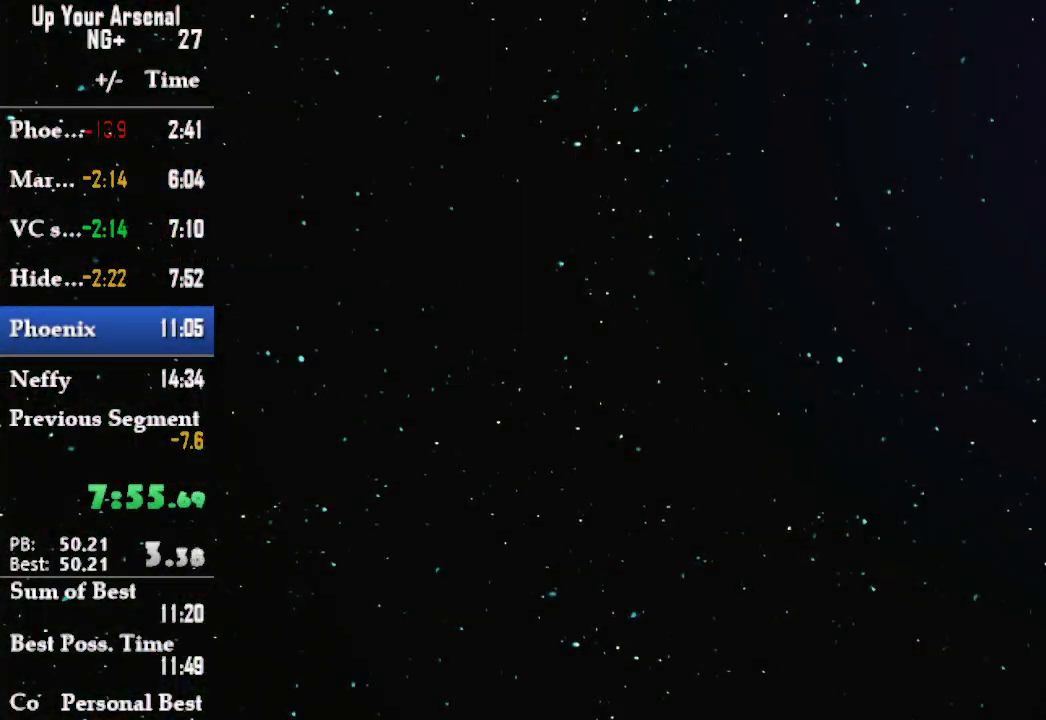
{"buttons": [], "left_stick": "center", "right_stick": "center", "events": [[17, "CROSS", "up"], [117, "CROSS", "down"], [200, "CROSS", "up"]]}